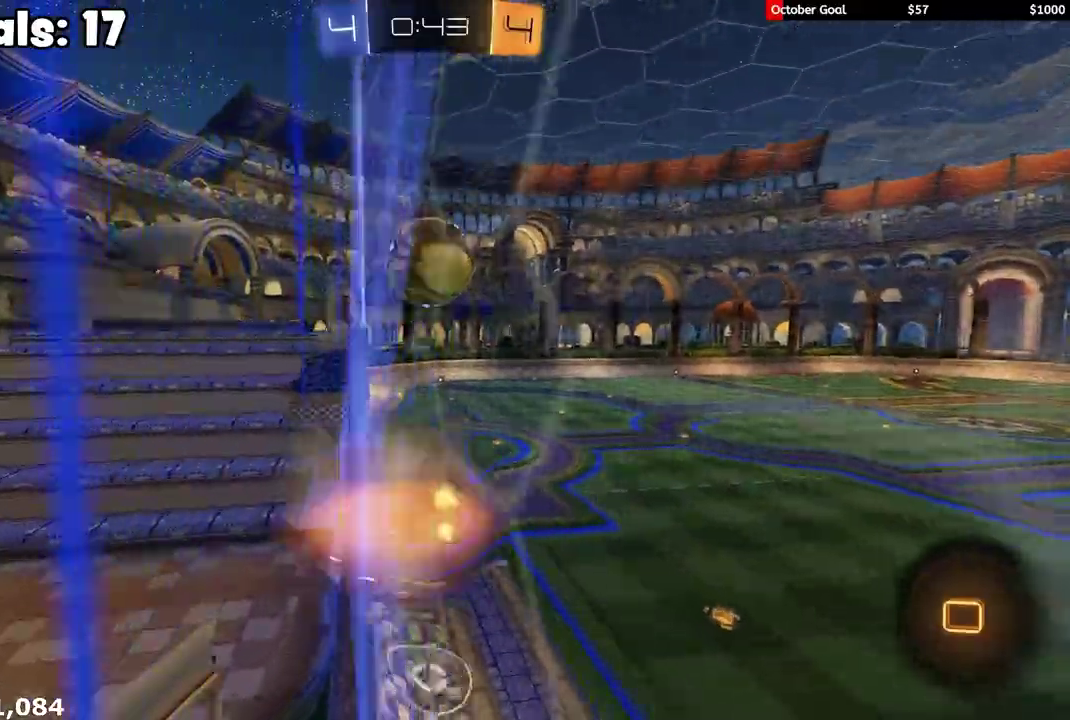
Gameplay with a controller (Xbox layout); each line is a JSON object with the inputs held at the frame after it. "events" lists button and stick changes between this image and that frame as [ms after this image, input, new state], when the widget could be followed in between.
{"buttons": ["R2"], "left_stick": "center", "right_stick": "center"}
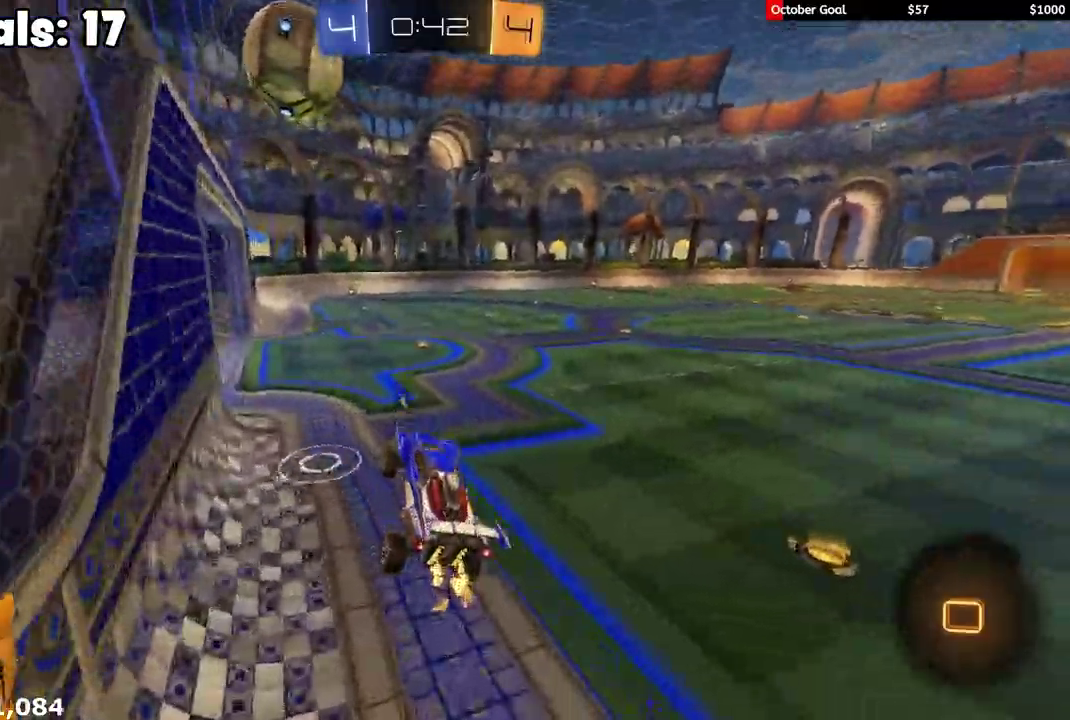
{"buttons": ["A", "L1", "R1", "R2", "L3"], "left_stick": "up-left", "right_stick": "center", "events": [[183, "left_stick", "up"], [200, "R1", "down"], [233, "A", "down"], [233, "L3", "down"], [283, "L3", "up"], [333, "A", "up"], [333, "R1", "up"], [383, "A", "down"], [417, "left_stick", "up-left"], [433, "A", "up"], [450, "L1", "down"], [450, "L3", "down"], [450, "R1", "down"], [500, "A", "down"]]}
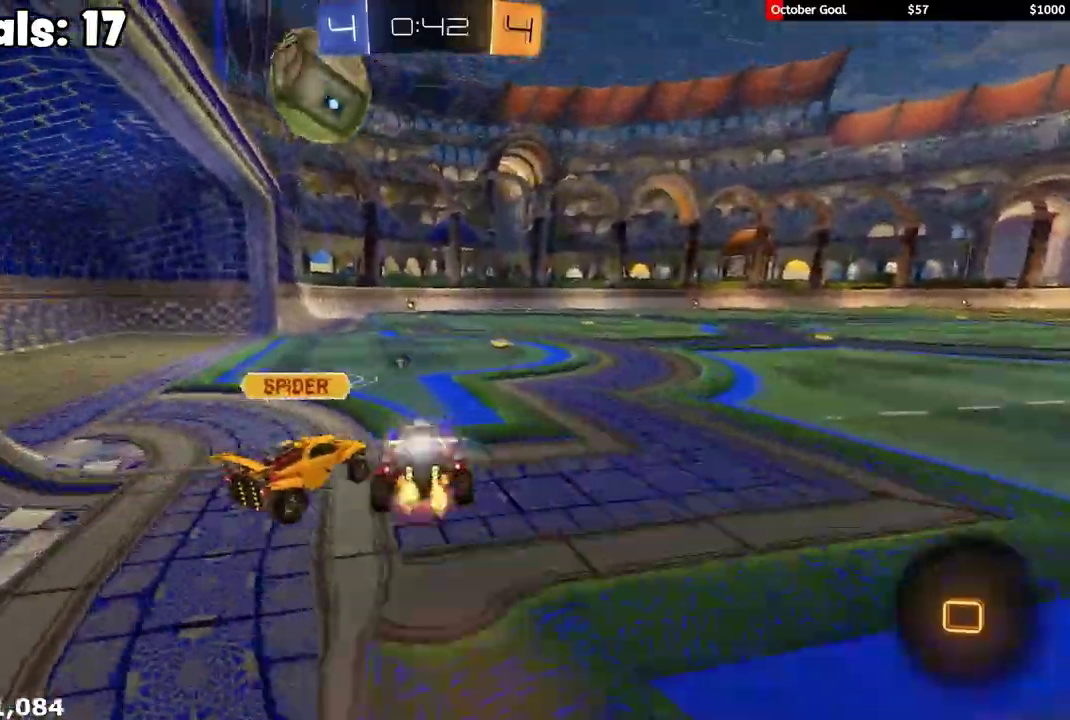
{"buttons": ["L1"], "left_stick": "down-left", "right_stick": "center"}
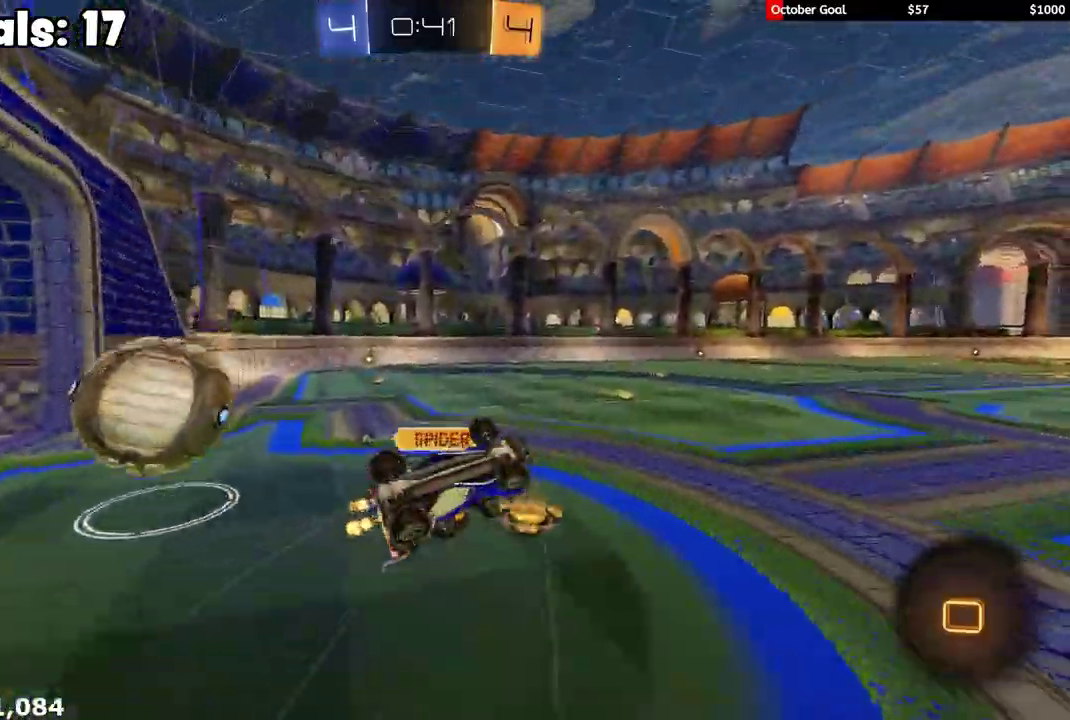
{"buttons": ["R2"], "left_stick": "up", "right_stick": "center", "events": [[133, "left_stick", "left"], [217, "R2", "down"], [283, "left_stick", "up-left"], [317, "L1", "up"], [417, "left_stick", "up"]]}
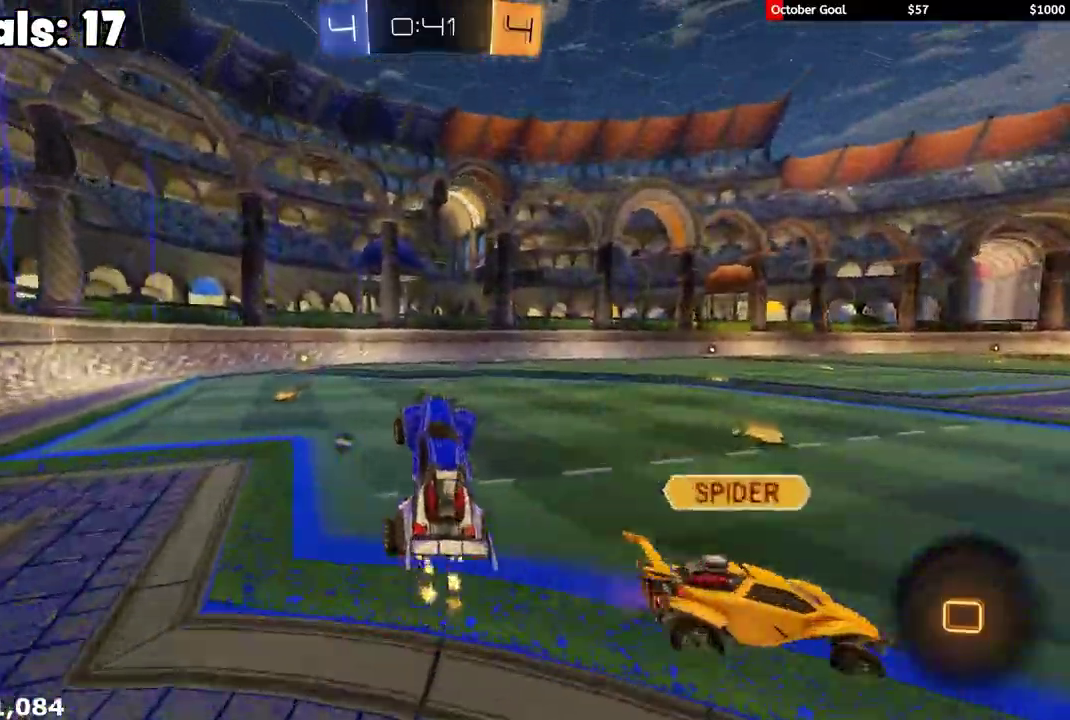
{"buttons": ["Y", "R1", "R2"], "left_stick": "center", "right_stick": "center", "events": [[33, "left_stick", "up-left"], [233, "R1", "down"], [350, "left_stick", "center"], [500, "Y", "down"]]}
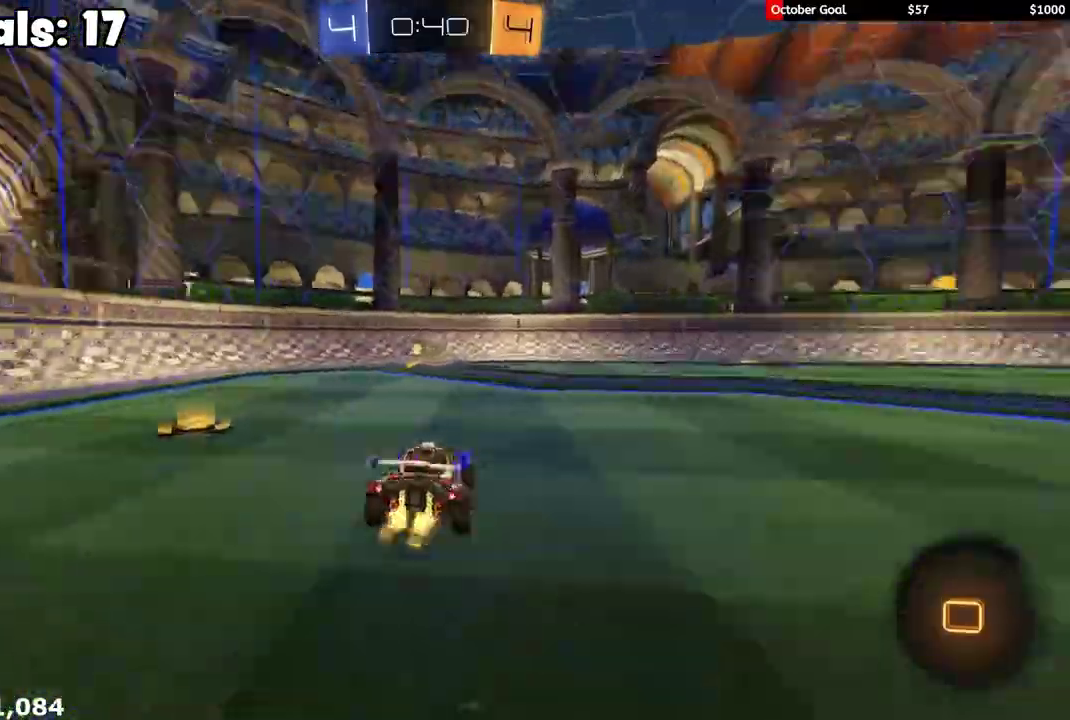
{"buttons": ["L1", "R2", "L3"], "left_stick": "left", "right_stick": "center", "events": [[133, "Y", "up"], [133, "left_stick", "left"], [200, "R1", "up"], [233, "left_stick", "center"], [350, "left_stick", "left"], [367, "R2", "up"], [400, "L1", "down"], [433, "L3", "down"], [467, "R2", "down"]]}
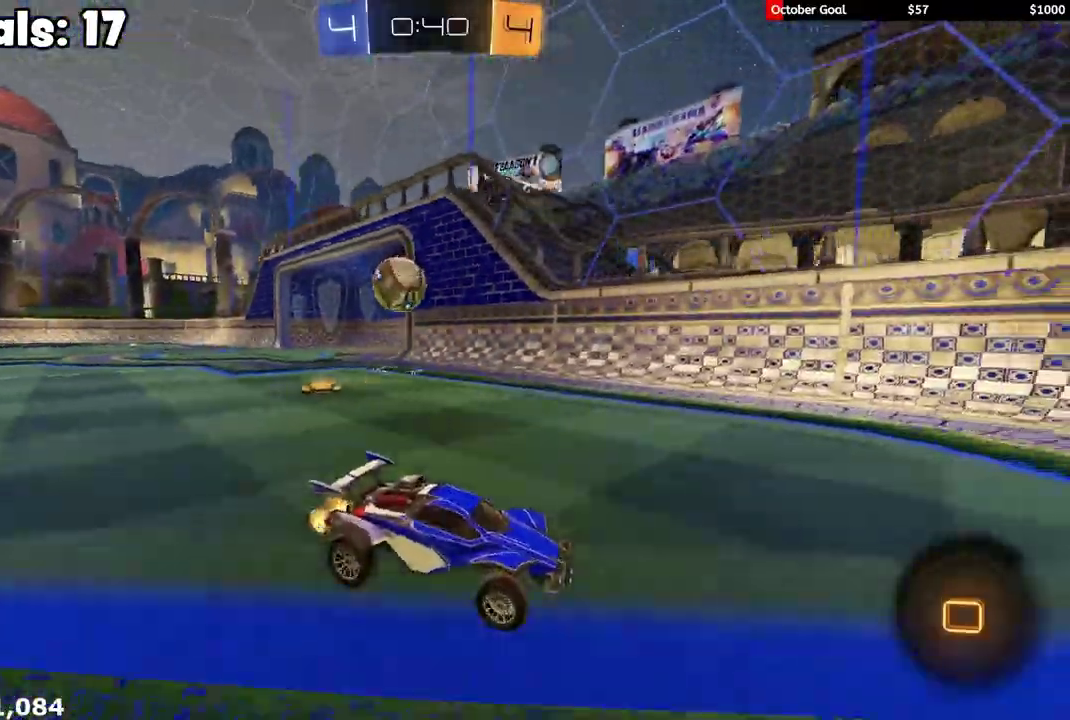
{"buttons": ["R2"], "left_stick": "left", "right_stick": "center", "events": [[117, "L3", "up"], [150, "L1", "up"]]}
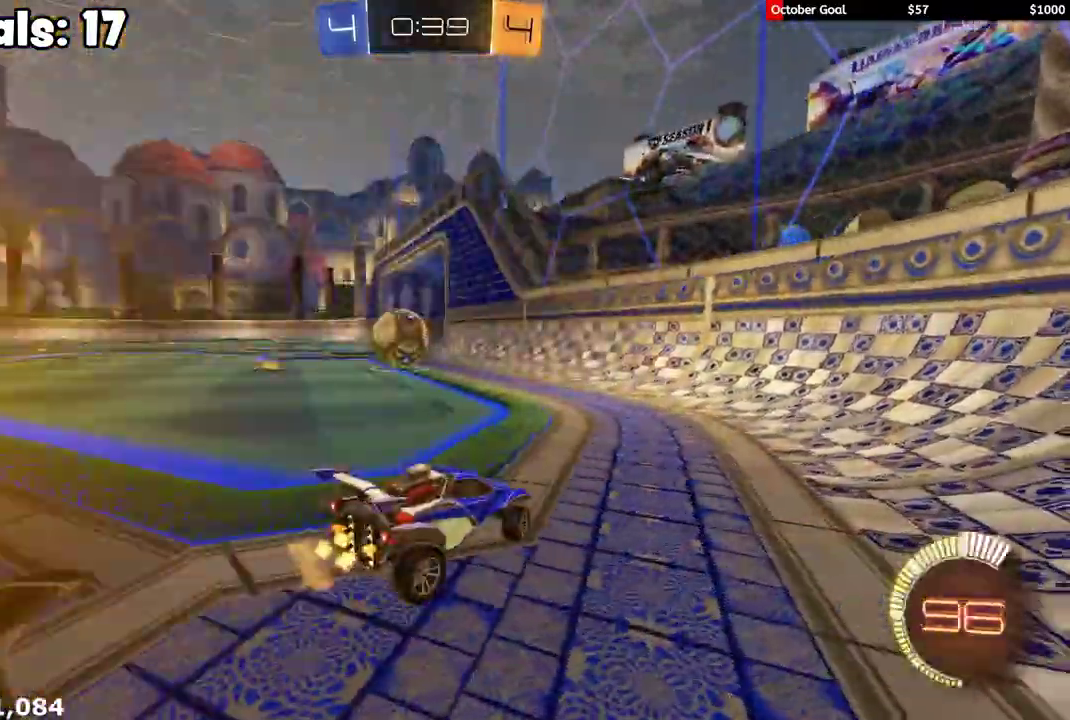
{"buttons": ["R2"], "left_stick": "center", "right_stick": "center", "events": [[67, "R1", "down"], [133, "R1", "up"], [217, "left_stick", "center"], [350, "A", "down"], [350, "left_stick", "left"], [450, "A", "up"], [483, "left_stick", "center"]]}
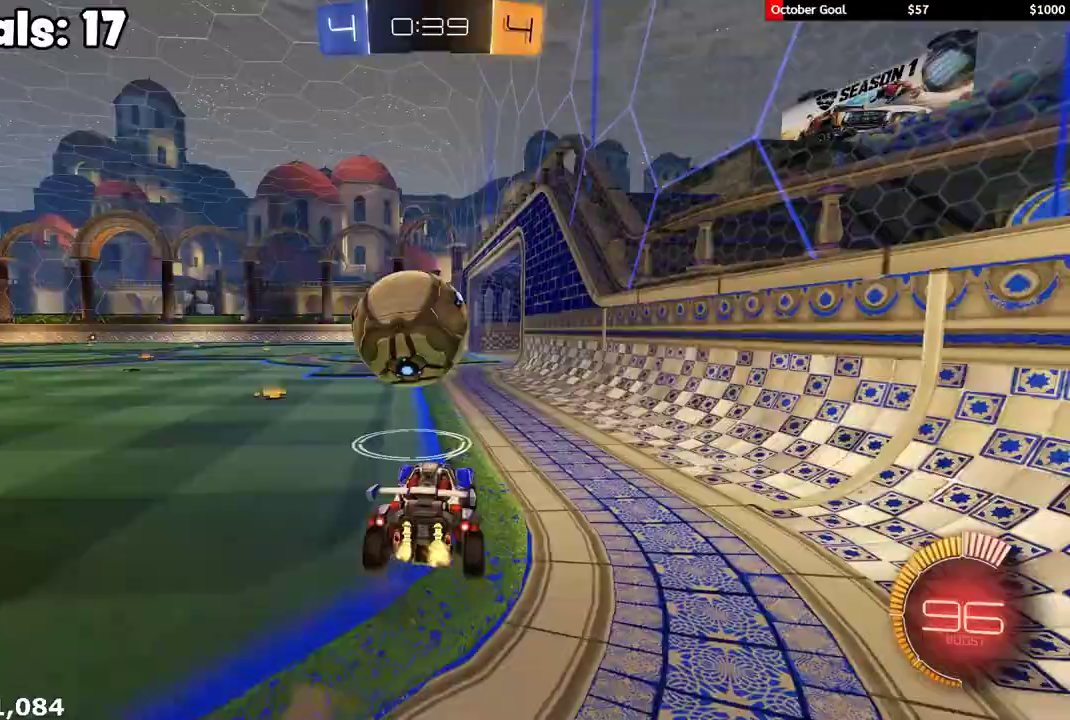
{"buttons": ["Y", "L1", "R1", "R2"], "left_stick": "left", "right_stick": "center", "events": [[50, "R1", "down"], [83, "left_stick", "up-left"], [100, "L1", "down"], [133, "Y", "down"], [200, "left_stick", "left"], [233, "Y", "up"], [250, "left_stick", "down-left"], [283, "Y", "down"], [383, "Y", "up"], [400, "left_stick", "left"], [450, "Y", "down"]]}
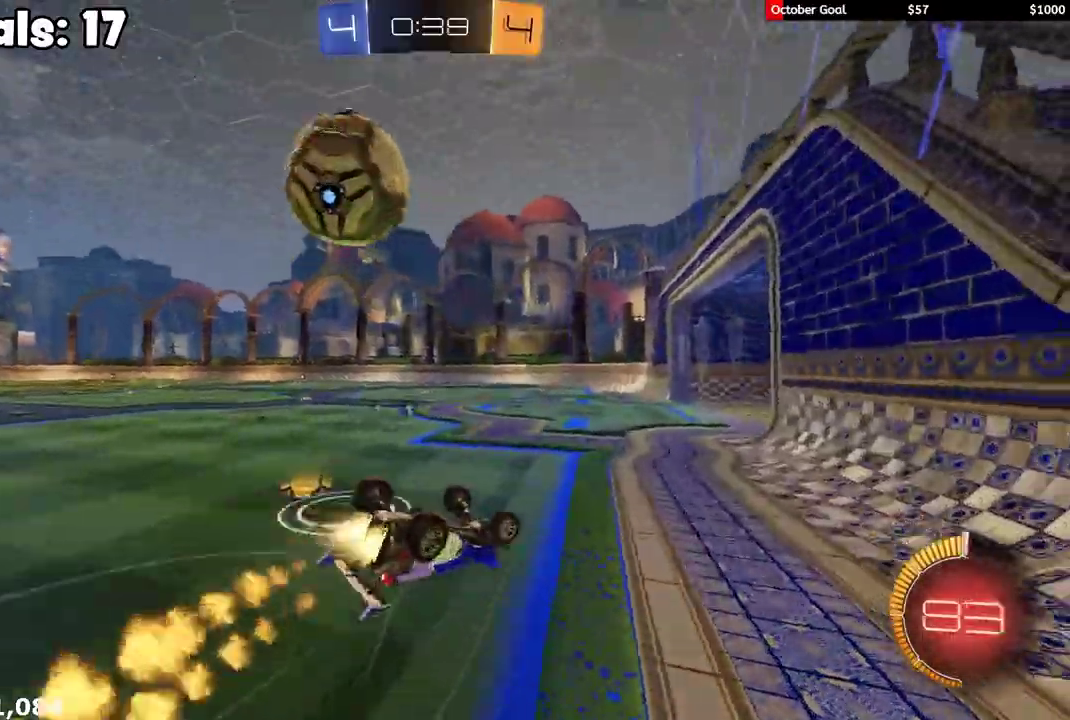
{"buttons": ["R2"], "left_stick": "center", "right_stick": "center", "events": [[17, "left_stick", "down-left"], [83, "Y", "up"], [350, "L1", "up"], [417, "R1", "up"], [483, "left_stick", "center"]]}
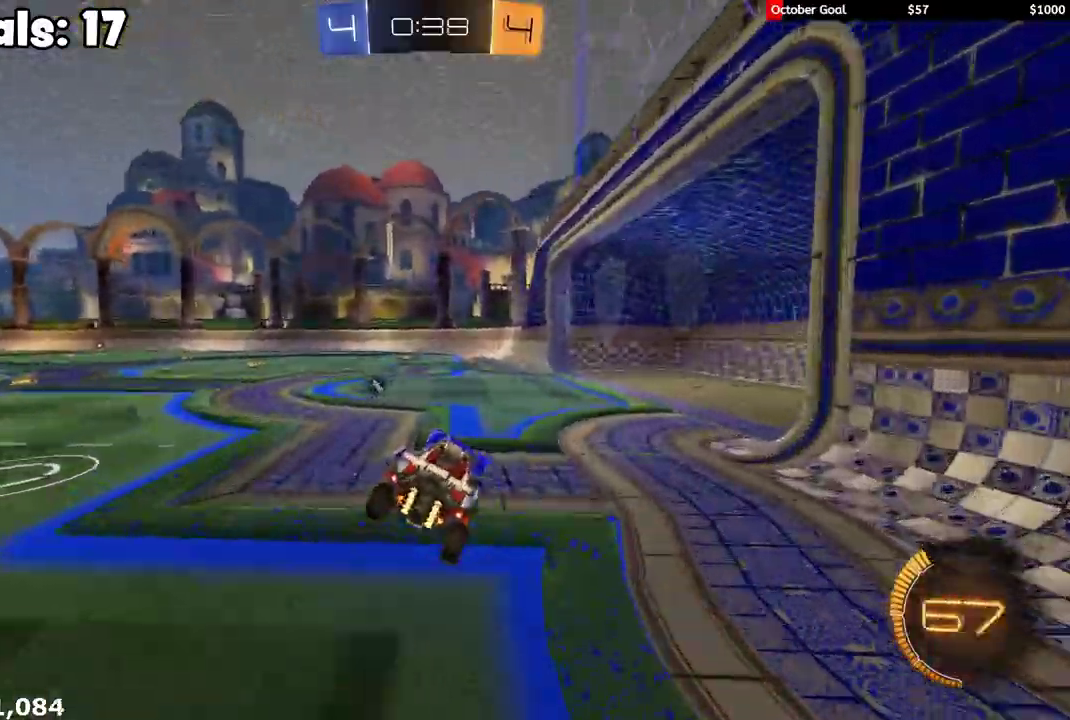
{"buttons": ["R1", "R2"], "left_stick": "left", "right_stick": "center", "events": [[83, "Y", "down"], [167, "Y", "up"], [250, "left_stick", "right"], [417, "left_stick", "up-left"], [433, "R1", "down"], [483, "left_stick", "left"]]}
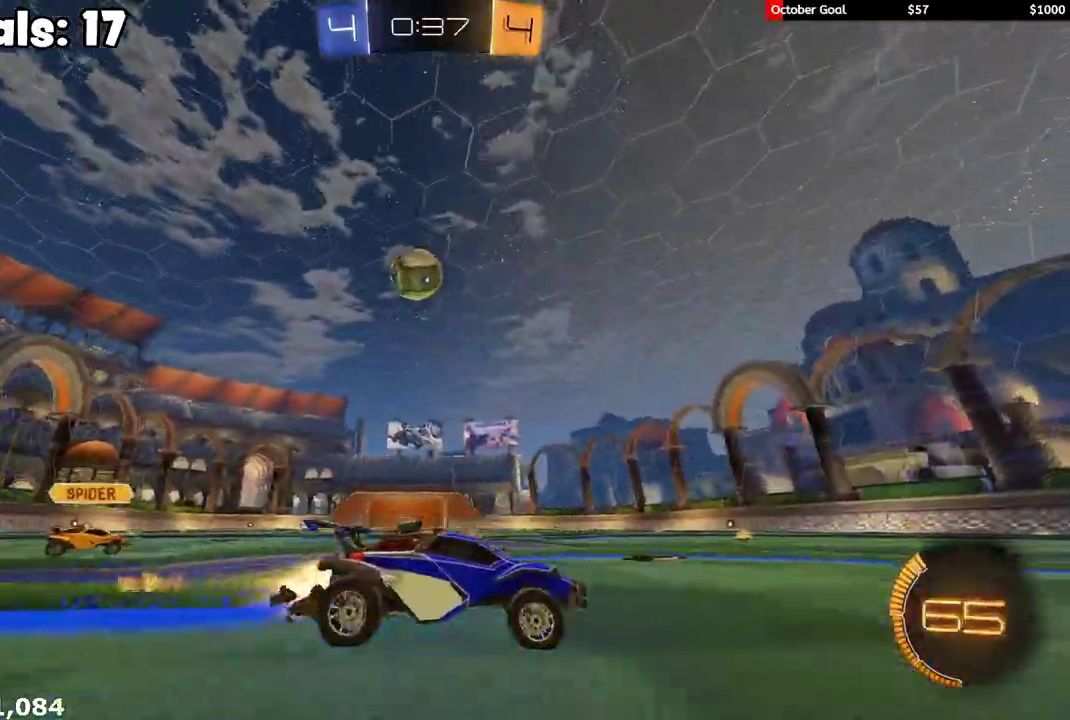
{"buttons": ["R1", "R2"], "left_stick": "center", "right_stick": "center", "events": [[300, "R1", "up"], [400, "left_stick", "center"], [417, "R1", "down"]]}
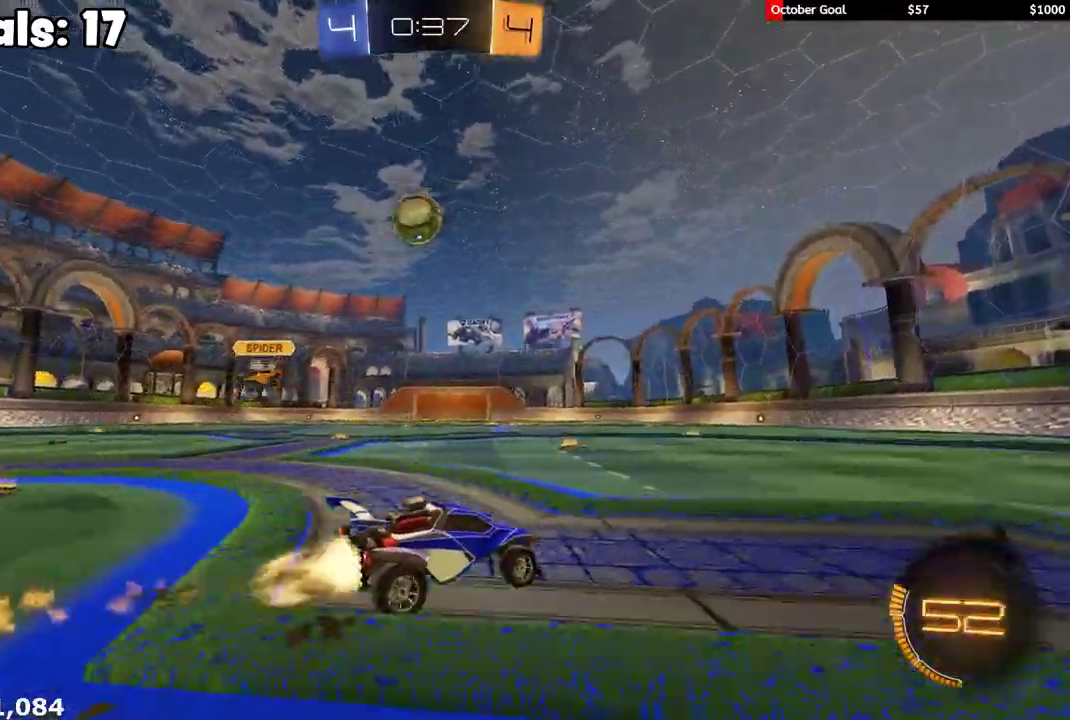
{"buttons": ["R1", "R2"], "left_stick": "left", "right_stick": "center", "events": [[33, "left_stick", "left"], [50, "R1", "up"], [100, "left_stick", "center"], [183, "left_stick", "right"], [367, "left_stick", "center"], [400, "R1", "down"], [467, "left_stick", "left"]]}
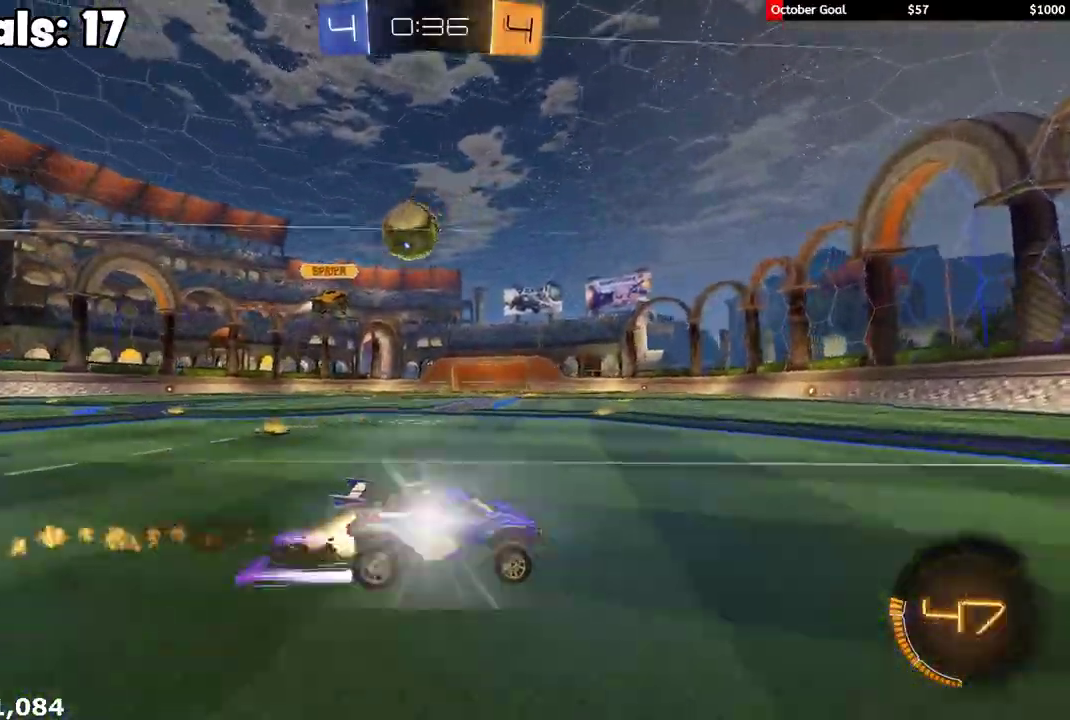
{"buttons": ["R2"], "left_stick": "right", "right_stick": "center", "events": [[100, "left_stick", "center"], [150, "R1", "up"], [200, "R1", "down"], [400, "R1", "up"], [467, "left_stick", "right"]]}
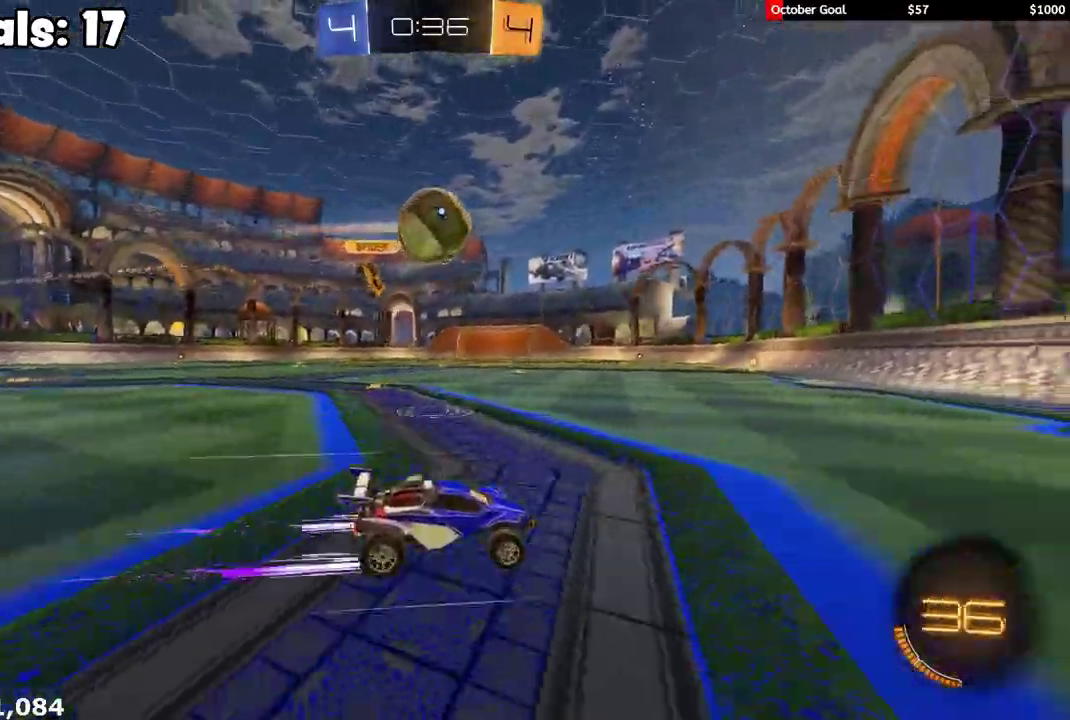
{"buttons": ["A", "L1", "R2"], "left_stick": "down-left", "right_stick": "center", "events": [[133, "left_stick", "center"], [167, "R1", "down"], [267, "left_stick", "left"], [300, "R1", "up"], [400, "A", "down"], [433, "L1", "down"], [433, "left_stick", "down-left"]]}
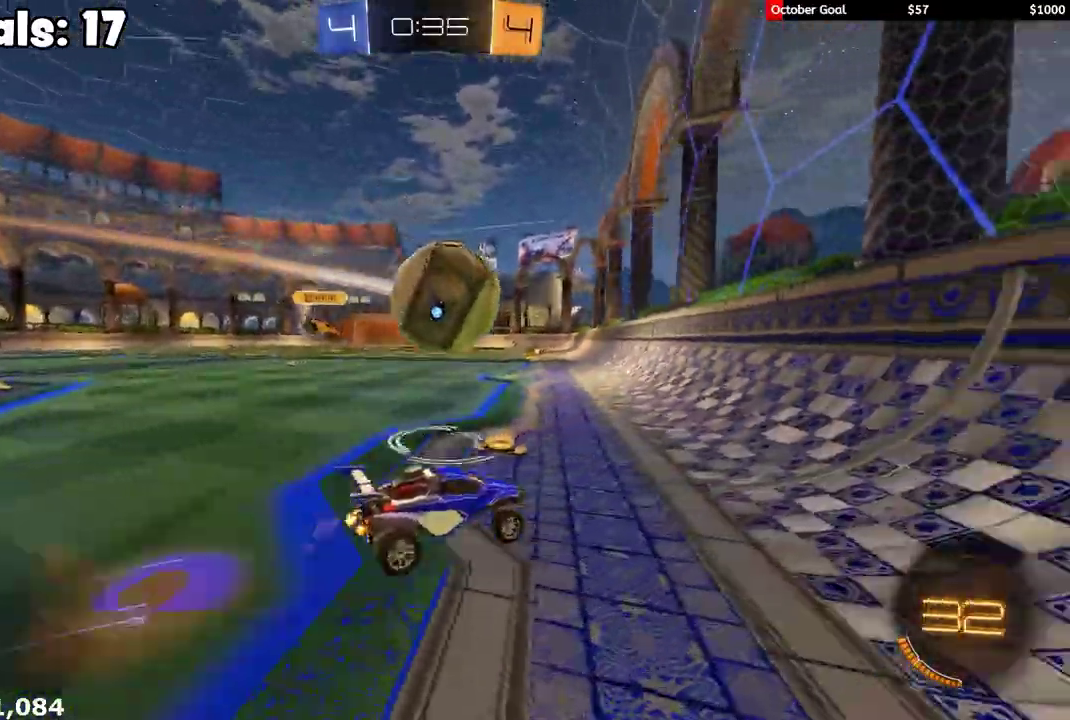
{"buttons": [], "left_stick": "left", "right_stick": "center", "events": [[17, "R1", "down"], [83, "A", "up"], [133, "L1", "up"], [167, "R1", "up"], [200, "left_stick", "left"], [367, "L1", "down"], [450, "R2", "up"], [500, "L1", "up"]]}
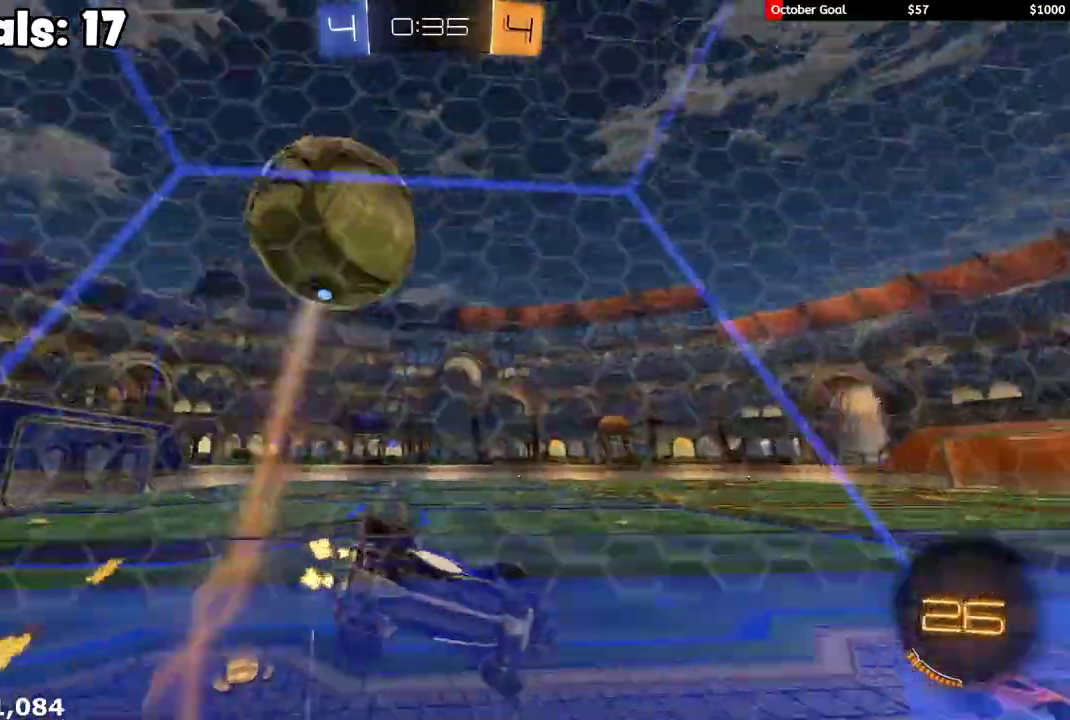
{"buttons": ["R2"], "left_stick": "left", "right_stick": "center", "events": [[83, "R2", "down"], [233, "L1", "down"], [350, "L1", "up"], [383, "Y", "down"], [467, "Y", "up"]]}
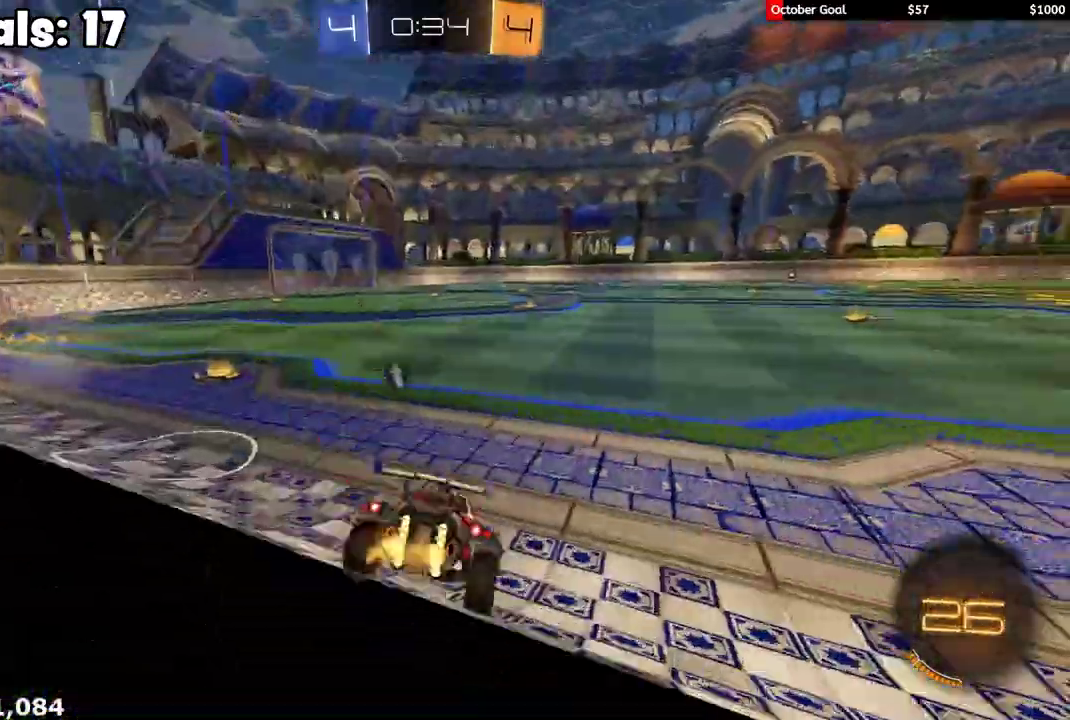
{"buttons": ["R2"], "left_stick": "center", "right_stick": "center", "events": [[250, "left_stick", "center"]]}
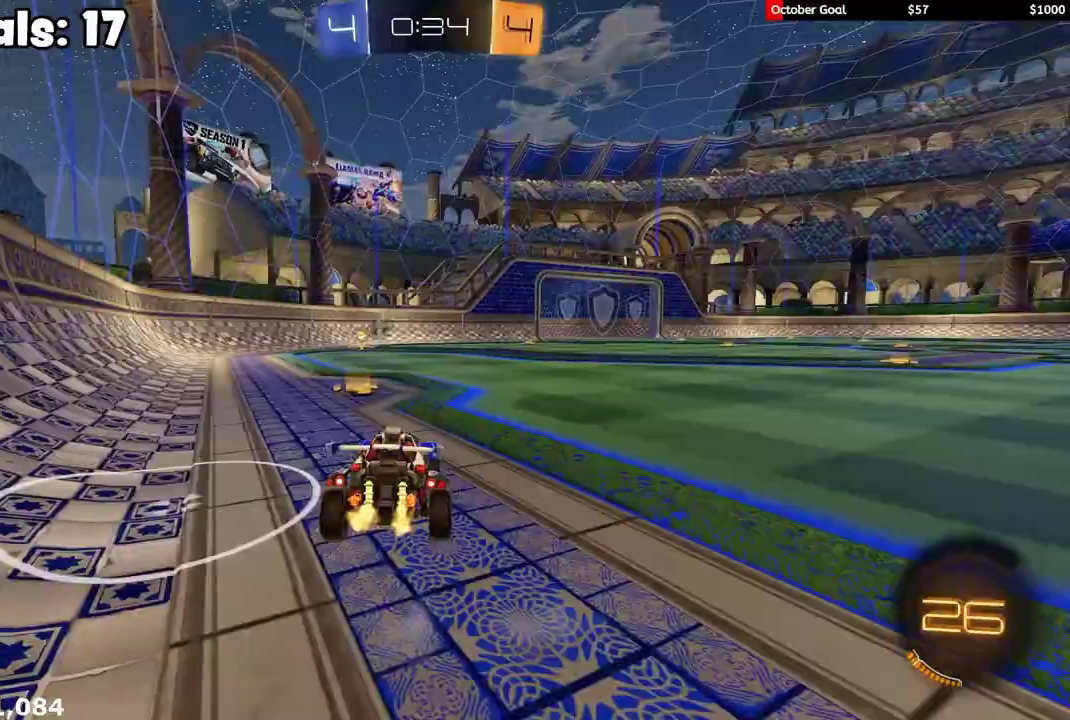
{"buttons": ["L1", "R1", "R2", "L3"], "left_stick": "down-left", "right_stick": "center", "events": [[17, "A", "down"], [50, "left_stick", "up"], [67, "L1", "down"], [83, "A", "up"], [100, "A", "down"], [100, "L3", "down"], [167, "left_stick", "down"], [217, "A", "up"], [250, "R1", "down"], [433, "left_stick", "down-left"]]}
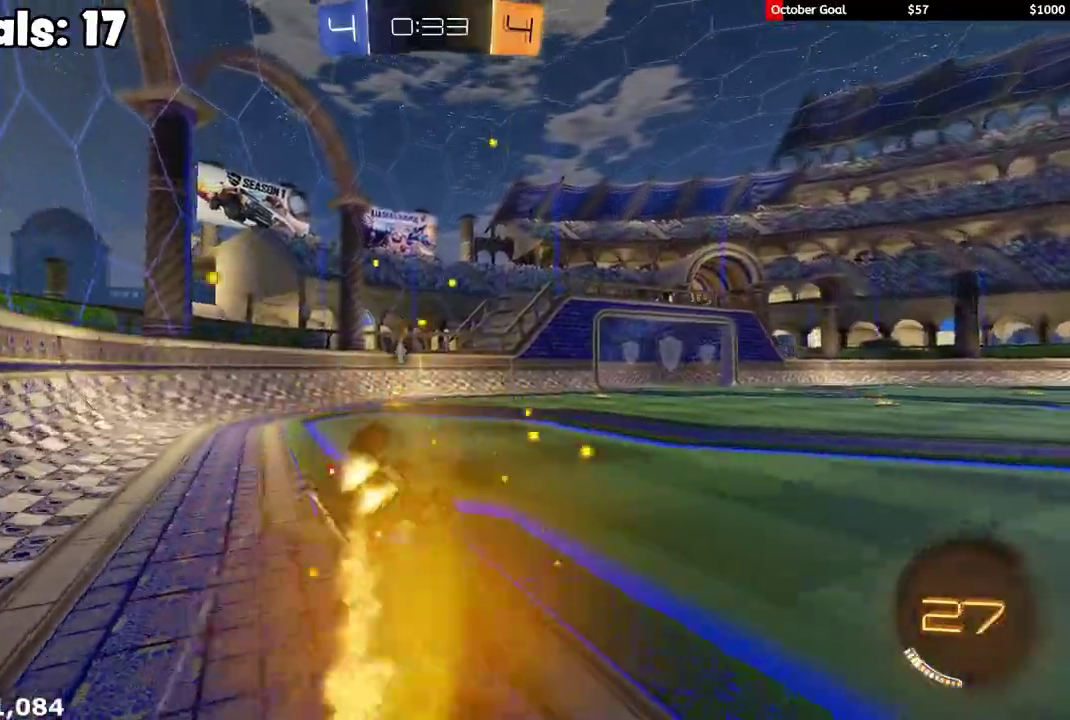
{"buttons": ["R1", "R2"], "left_stick": "left", "right_stick": "center"}
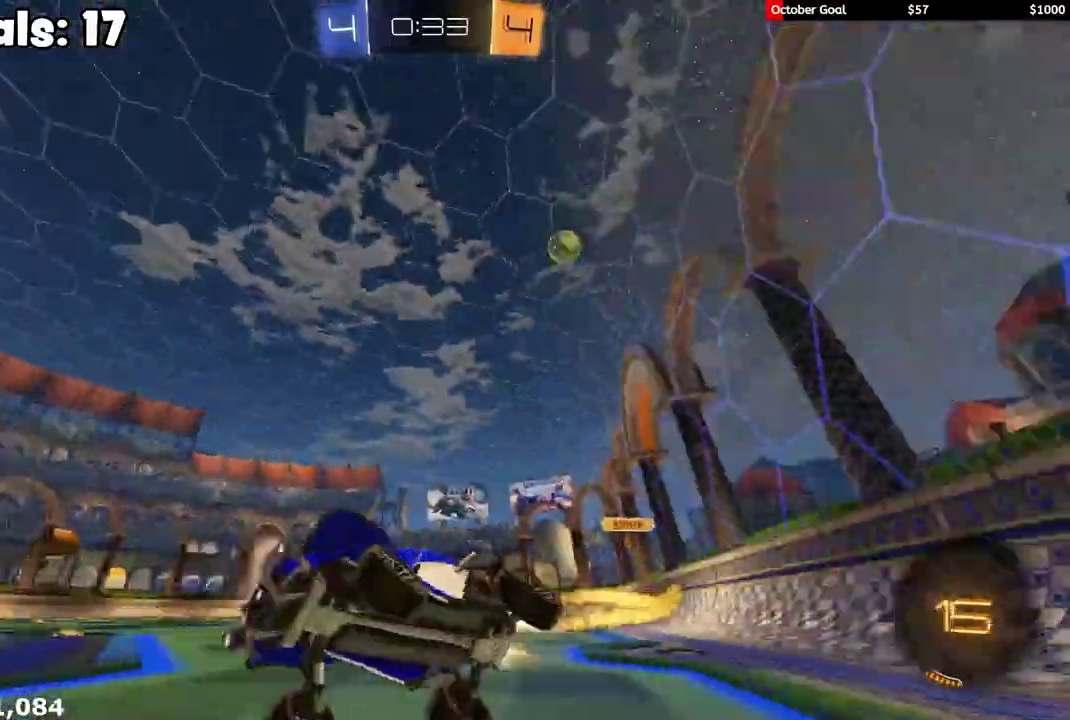
{"buttons": ["L1", "R2"], "left_stick": "right", "right_stick": "center", "events": [[17, "left_stick", "center"], [167, "R1", "up"], [250, "left_stick", "right"], [267, "L1", "down"]]}
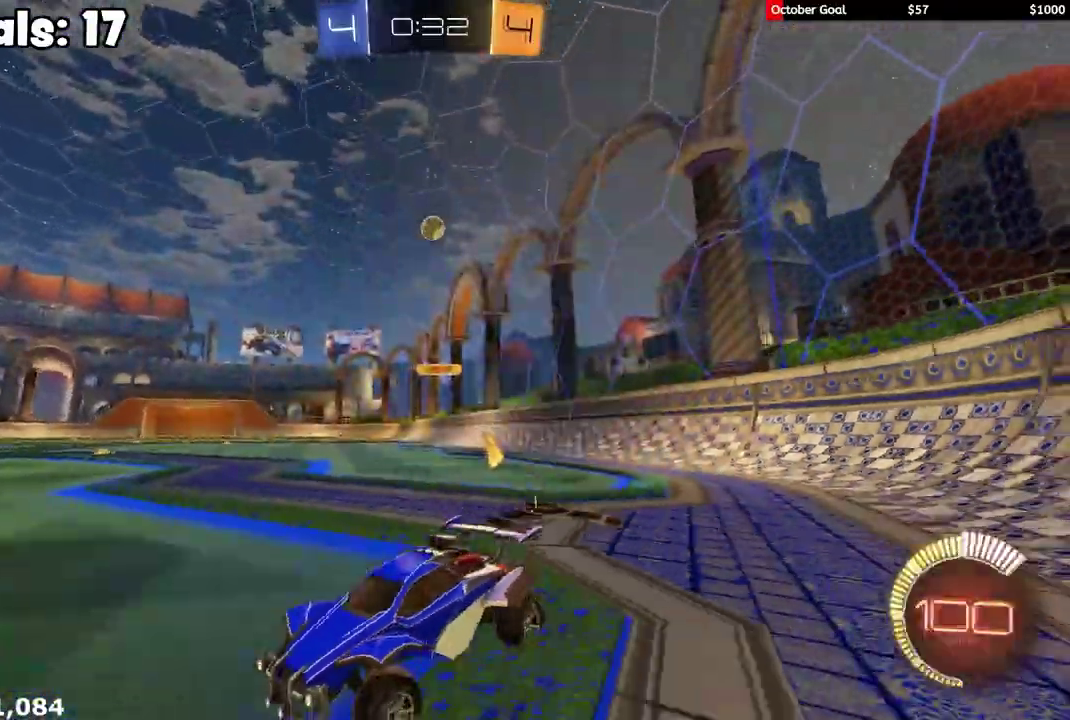
{"buttons": ["L2"], "left_stick": "center", "right_stick": "center", "events": [[100, "L1", "up"], [233, "R2", "up"], [283, "L2", "down"], [383, "left_stick", "center"]]}
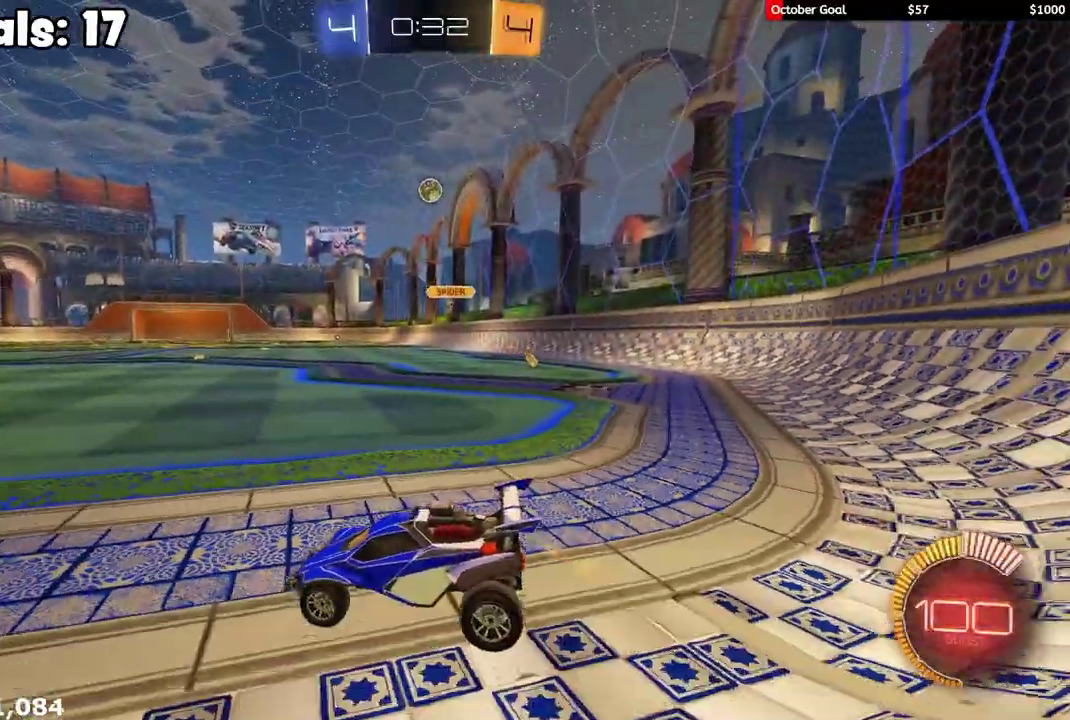
{"buttons": ["R2"], "left_stick": "left", "right_stick": "center", "events": [[183, "R2", "down"], [200, "L2", "up"], [467, "left_stick", "left"]]}
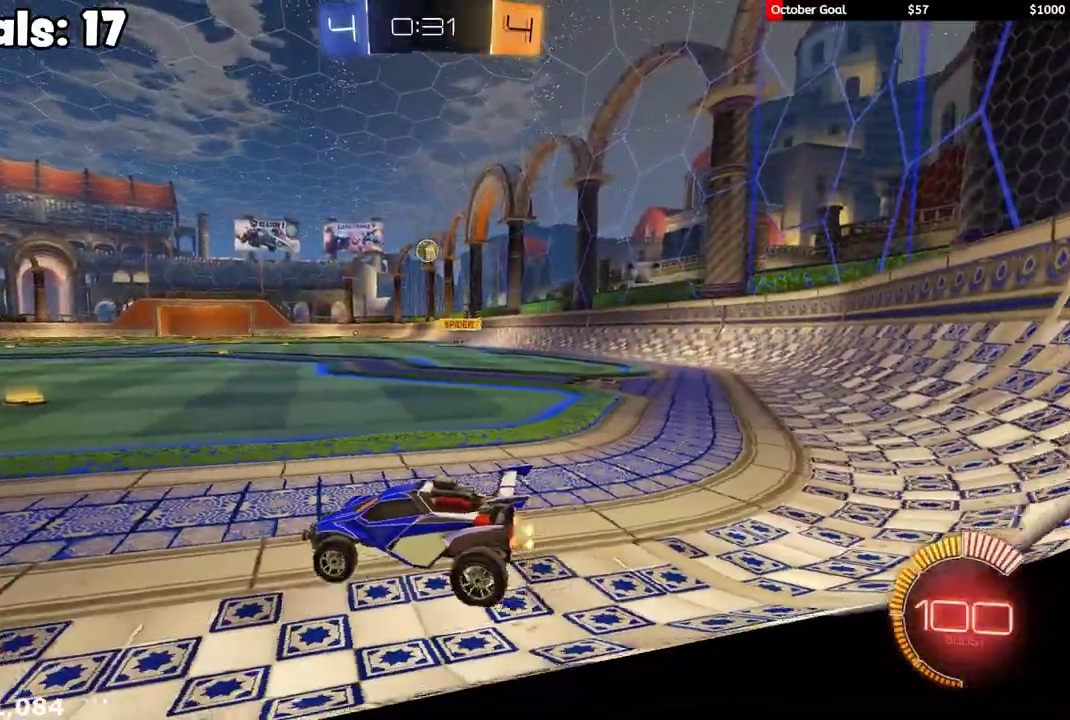
{"buttons": ["R2"], "left_stick": "left", "right_stick": "center", "events": [[83, "R2", "up"], [150, "R2", "down"], [233, "left_stick", "right"], [400, "left_stick", "left"]]}
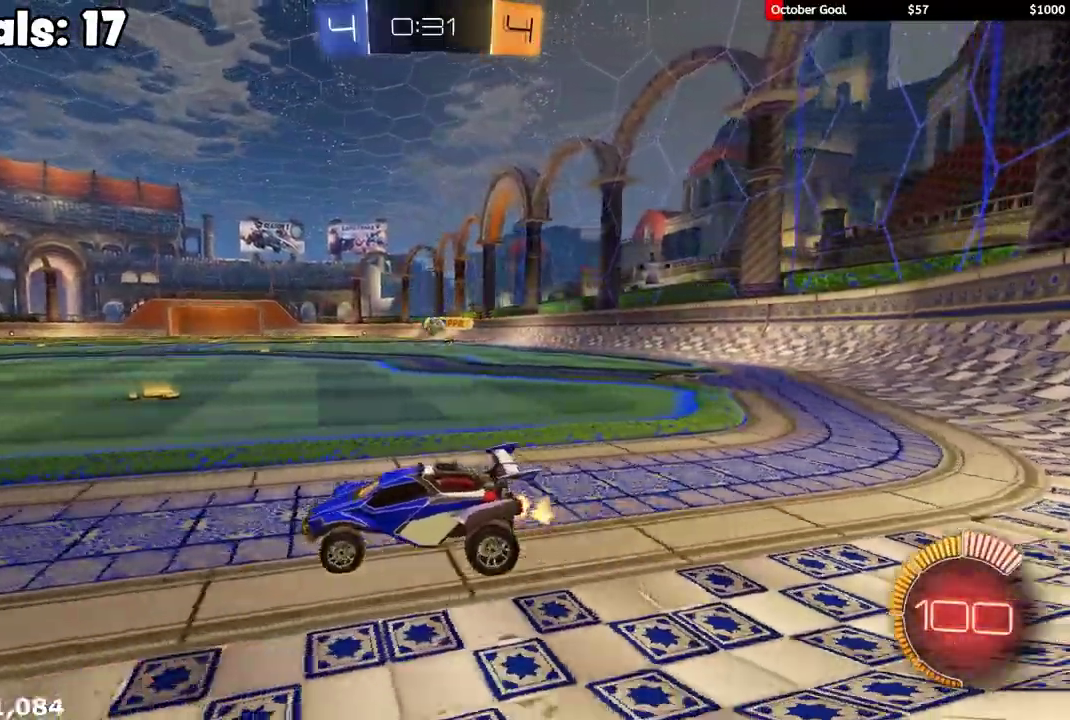
{"buttons": ["R1", "R2"], "left_stick": "down-left", "right_stick": "center", "events": [[150, "left_stick", "down"], [217, "left_stick", "left"], [383, "R1", "down"], [383, "left_stick", "down-left"]]}